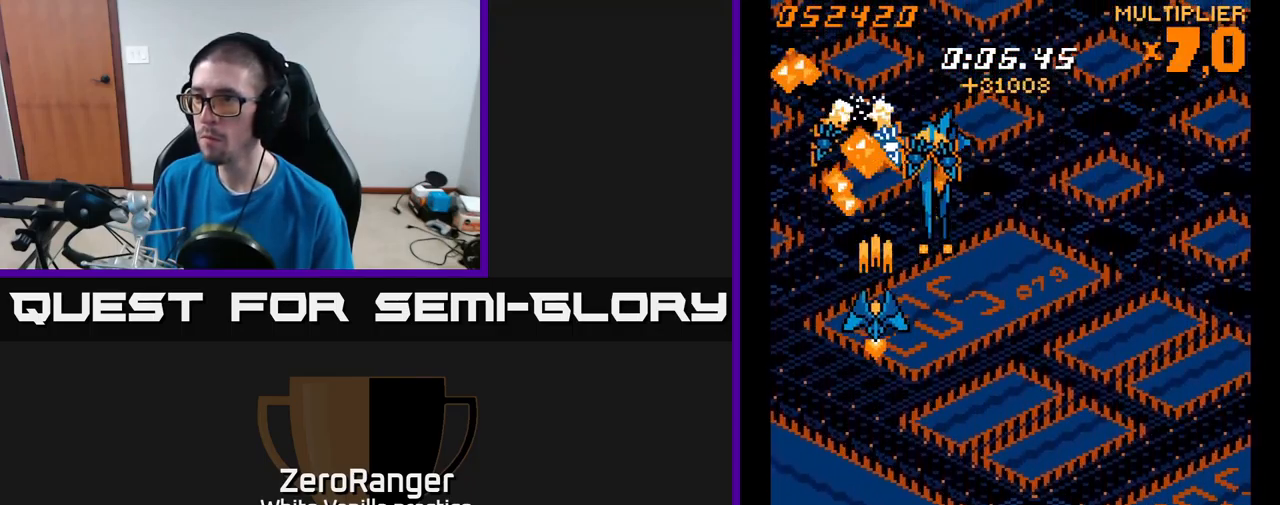
Gameplay with a controller (Xbox layout); each line is a JSON object with the inputs held at the frame after it. "events" lists button and stick changes between this image and that frame as [ms after this image, input, new state], when the widget could be followed in between. Not read: left_stick.
{"buttons": ["A", "DPAD_DOWN"], "right_stick": "center", "events": [[150, "DPAD_RIGHT", "down"], [300, "DPAD_RIGHT", "up"]]}
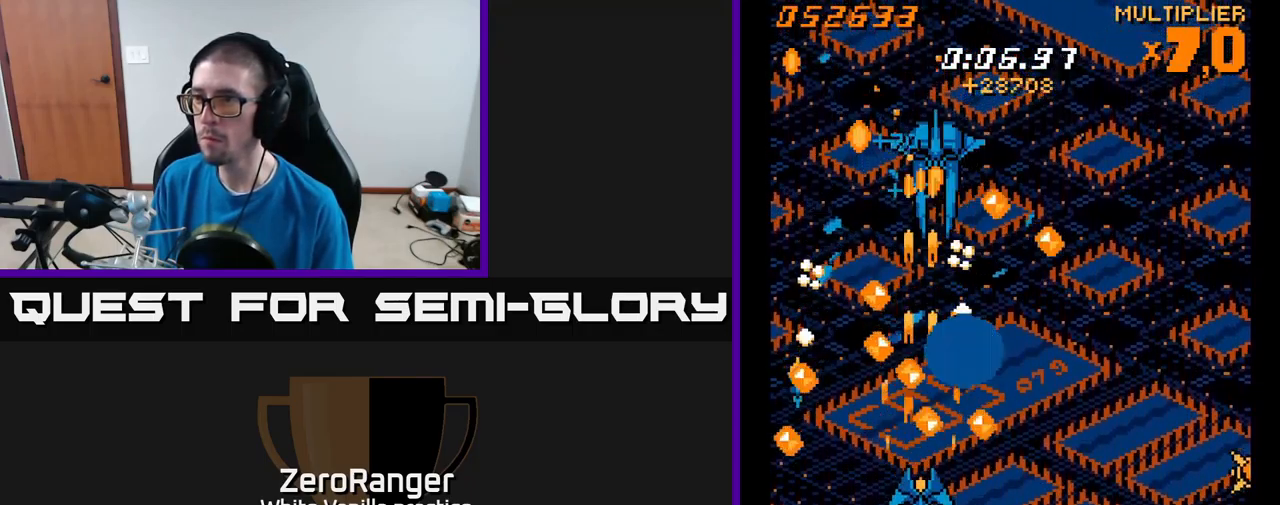
{"buttons": ["A", "DPAD_UP"], "right_stick": "center", "events": [[300, "DPAD_DOWN", "up"], [333, "DPAD_RIGHT", "down"], [333, "DPAD_UP", "down"], [383, "DPAD_RIGHT", "up"]]}
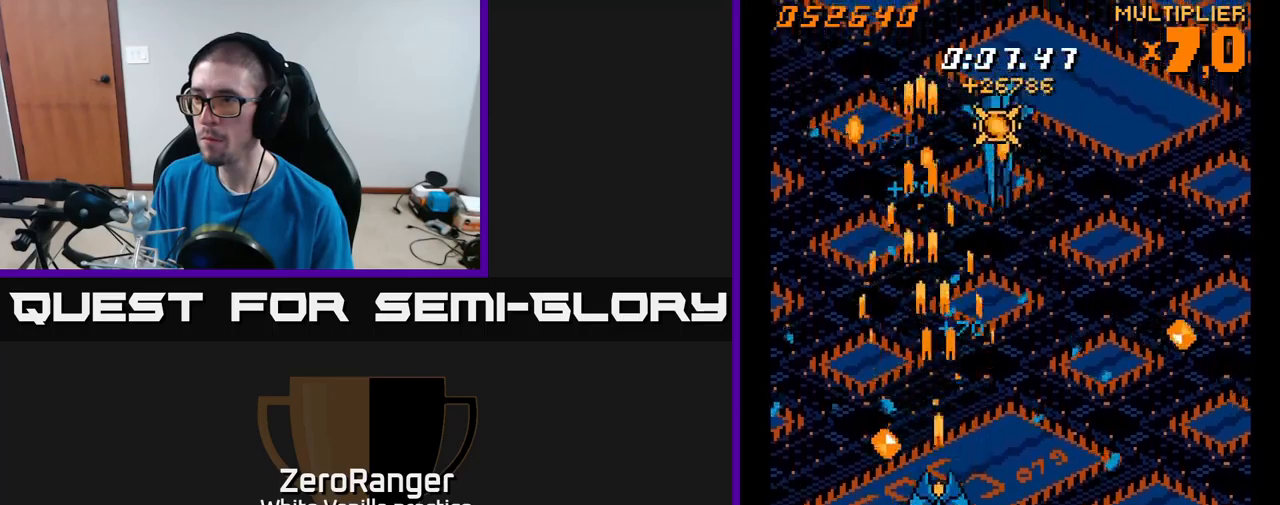
{"buttons": ["A"], "right_stick": "center", "events": [[233, "DPAD_RIGHT", "down"], [250, "DPAD_UP", "up"], [383, "DPAD_UP", "down"], [417, "DPAD_RIGHT", "up"], [450, "DPAD_UP", "up"]]}
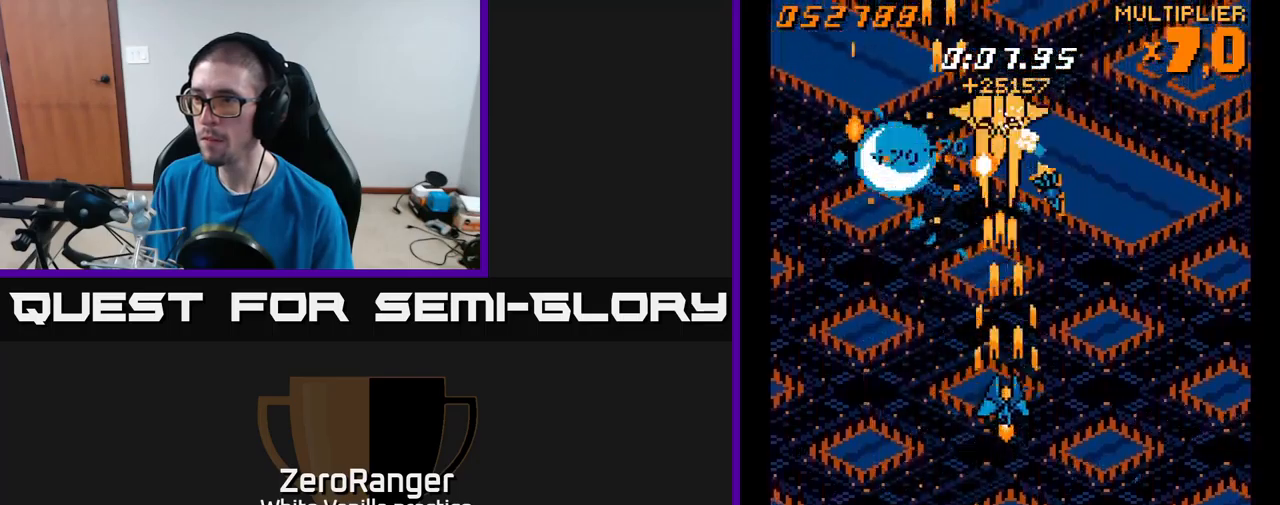
{"buttons": ["A"], "right_stick": "center", "events": [[17, "DPAD_DOWN", "down"], [483, "DPAD_DOWN", "up"]]}
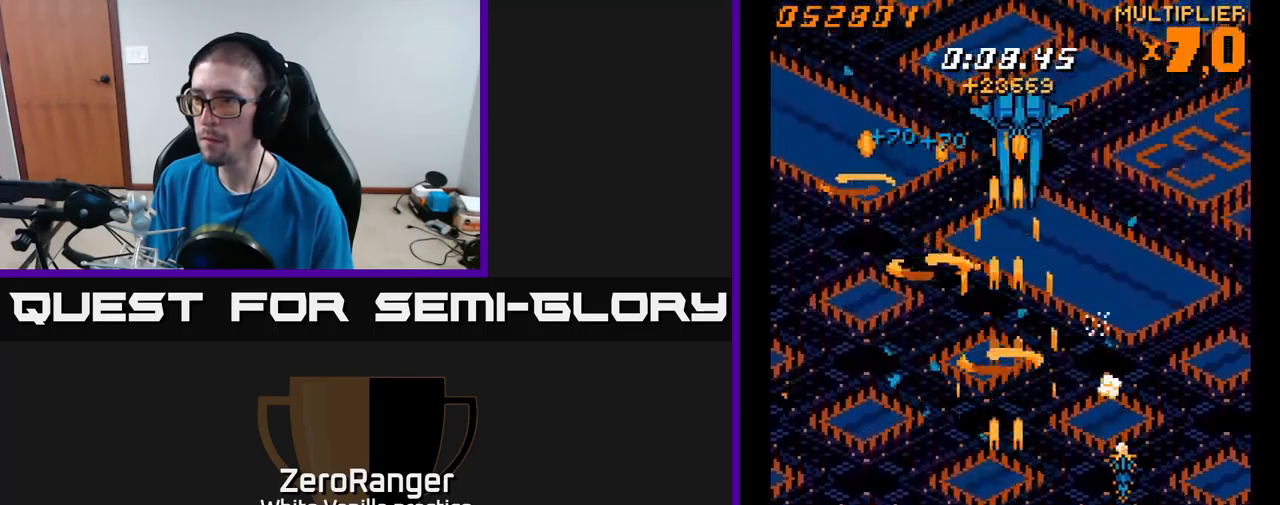
{"buttons": ["A", "DPAD_RIGHT"], "right_stick": "center", "events": [[33, "DPAD_UP", "down"], [383, "DPAD_UP", "up"], [417, "DPAD_RIGHT", "down"]]}
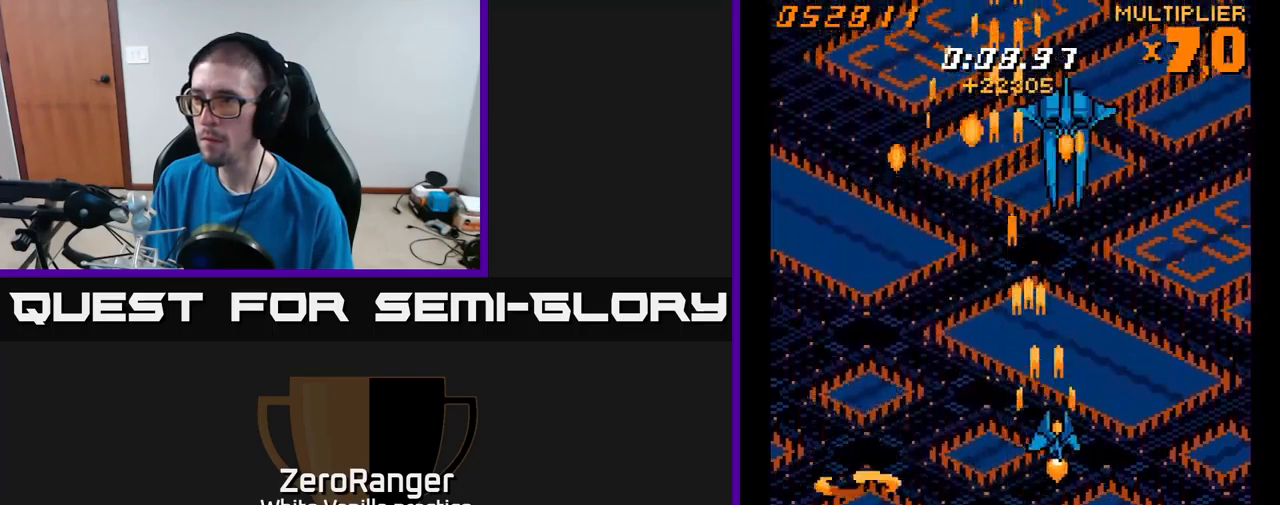
{"buttons": ["A", "DPAD_UP"], "right_stick": "center", "events": [[33, "DPAD_UP", "down"], [67, "DPAD_RIGHT", "up"], [100, "DPAD_UP", "up"], [150, "DPAD_DOWN", "down"], [417, "DPAD_DOWN", "up"], [450, "DPAD_UP", "down"]]}
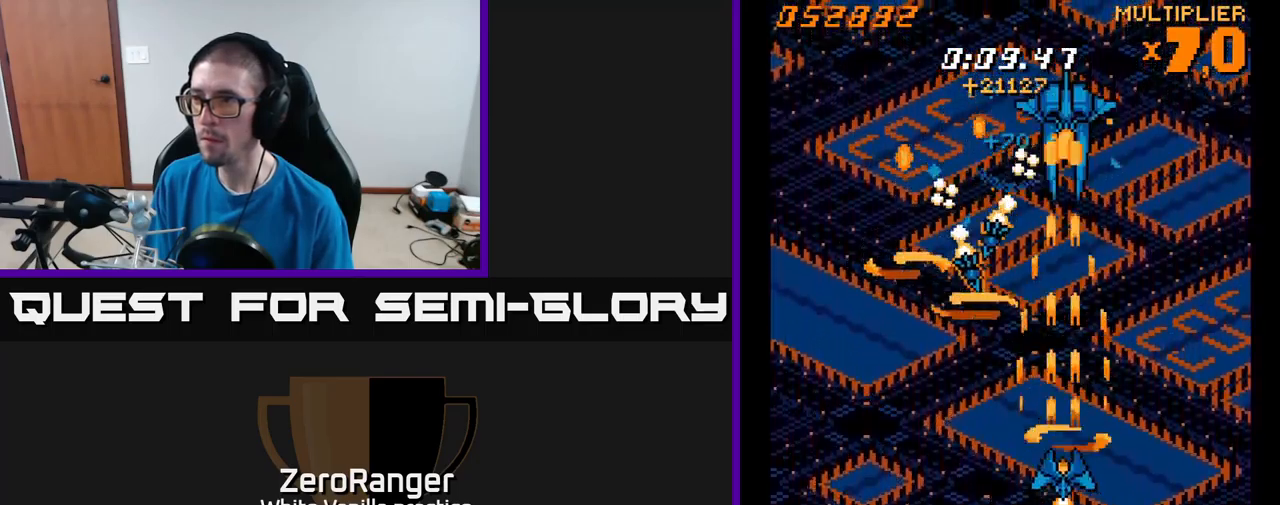
{"buttons": ["A", "DPAD_UP"], "right_stick": "center", "events": []}
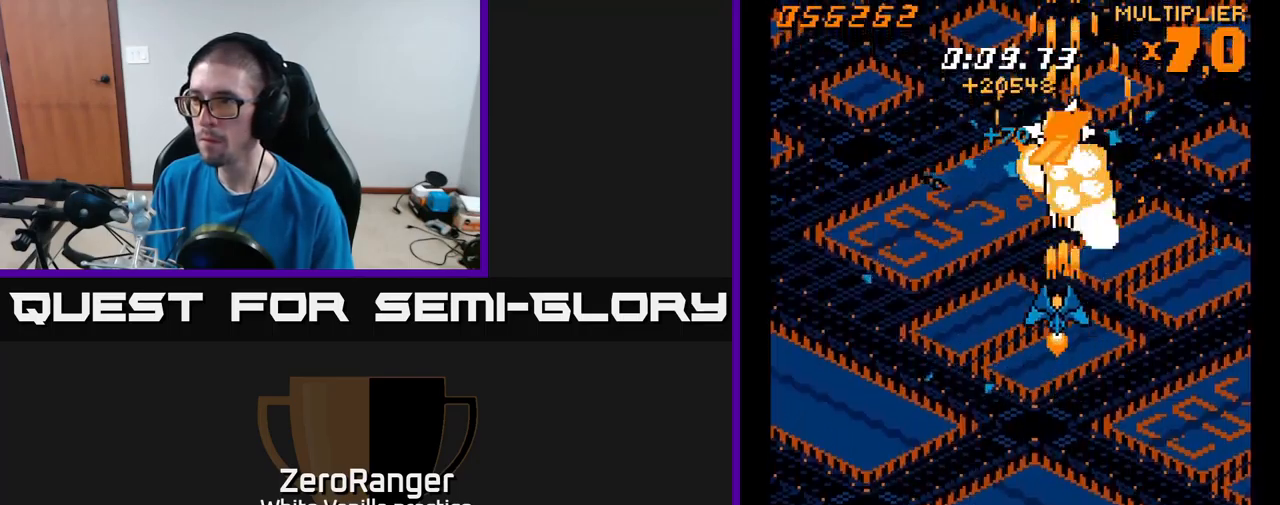
{"buttons": ["A", "DPAD_UP"], "right_stick": "center", "events": [[33, "DPAD_LEFT", "down"], [150, "DPAD_LEFT", "up"], [350, "DPAD_RIGHT", "down"], [350, "DPAD_UP", "up"], [450, "DPAD_UP", "down"], [500, "DPAD_RIGHT", "up"]]}
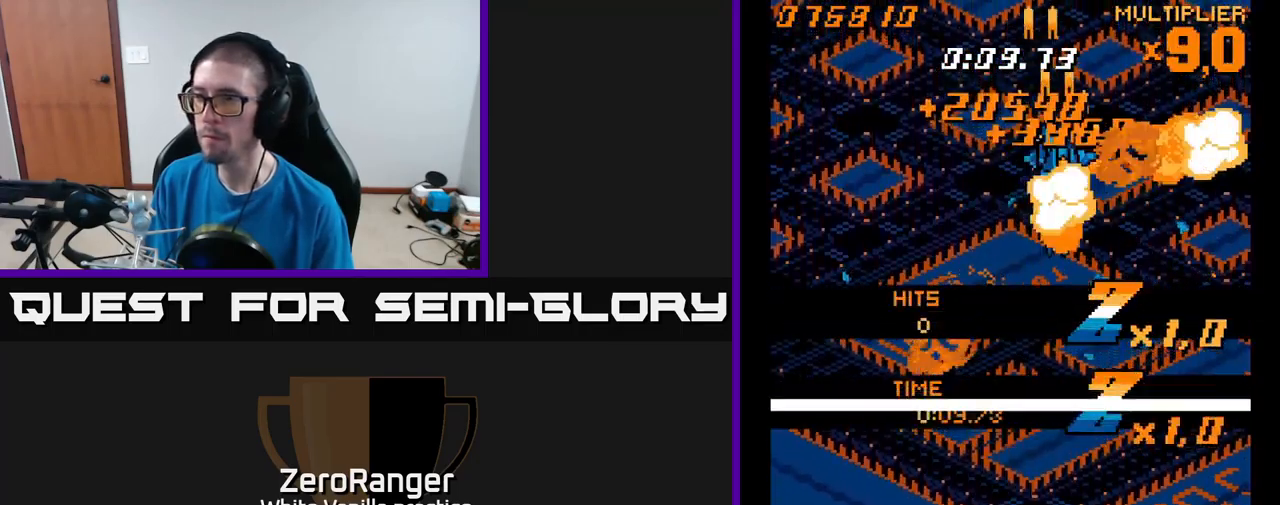
{"buttons": ["DPAD_DOWN"], "right_stick": "center", "events": [[33, "A", "up"], [133, "DPAD_LEFT", "down"], [133, "DPAD_UP", "up"], [183, "DPAD_LEFT", "up"], [367, "DPAD_DOWN", "down"]]}
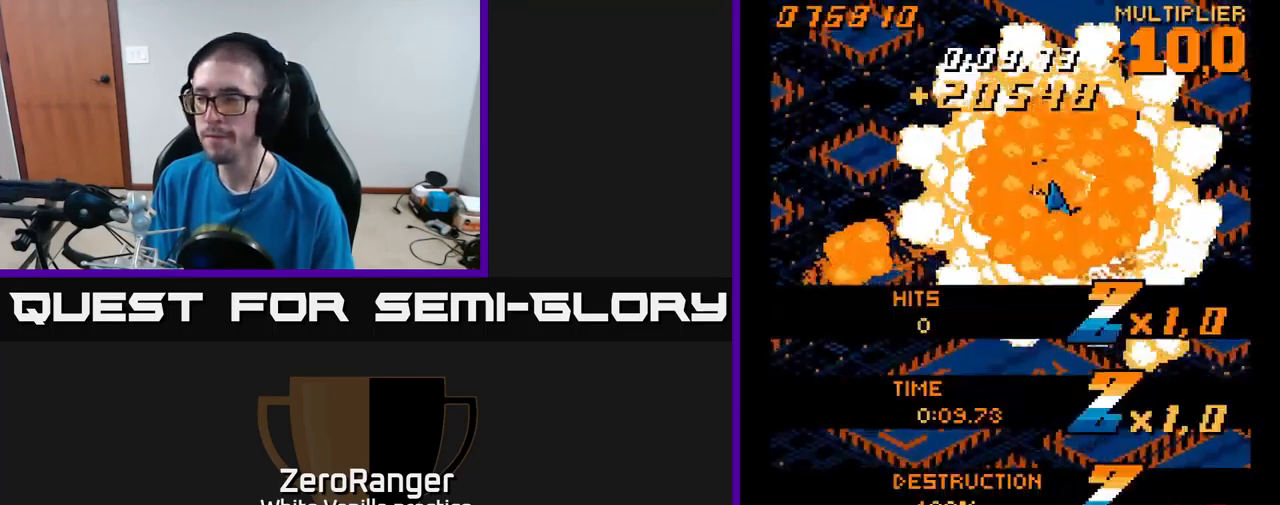
{"buttons": ["DPAD_DOWN", "DPAD_LEFT"], "right_stick": "center", "events": [[233, "DPAD_LEFT", "down"]]}
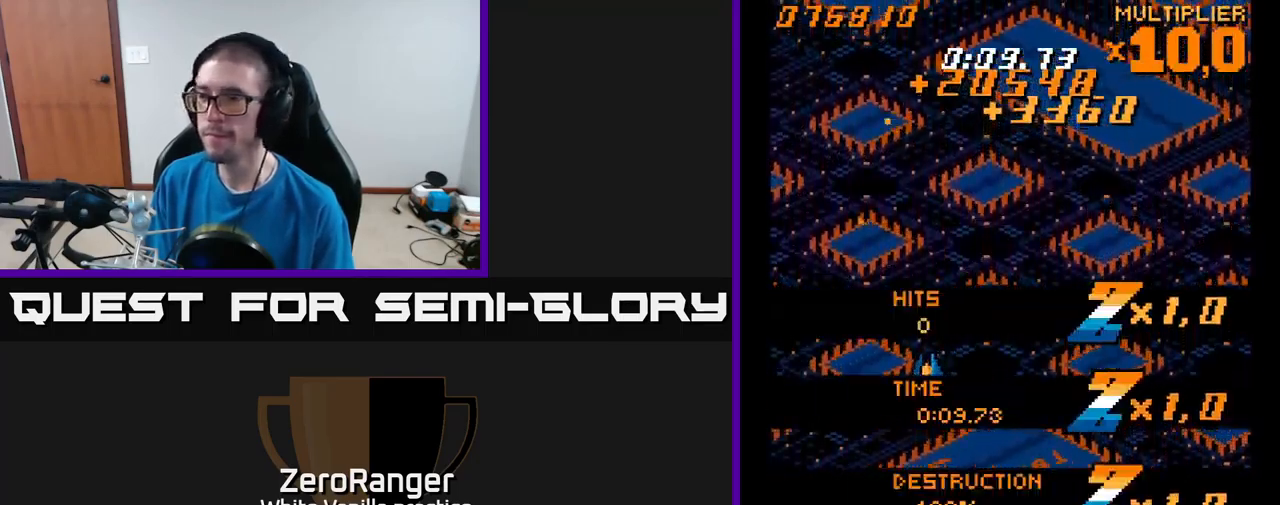
{"buttons": [], "right_stick": "center", "events": [[283, "DPAD_LEFT", "up"], [350, "DPAD_DOWN", "up"]]}
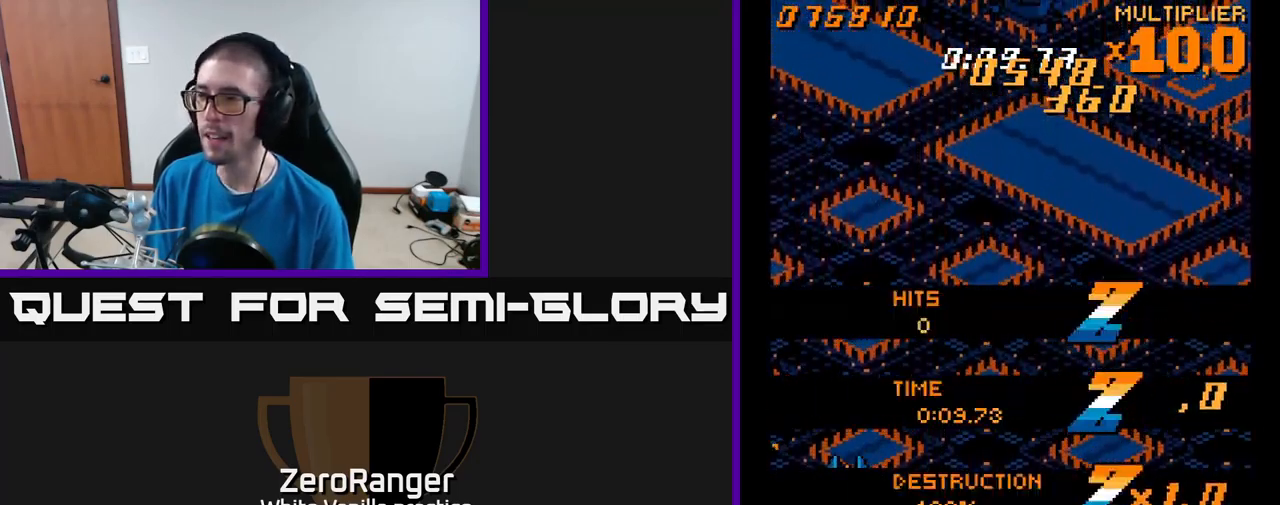
{"buttons": [], "right_stick": "center", "events": []}
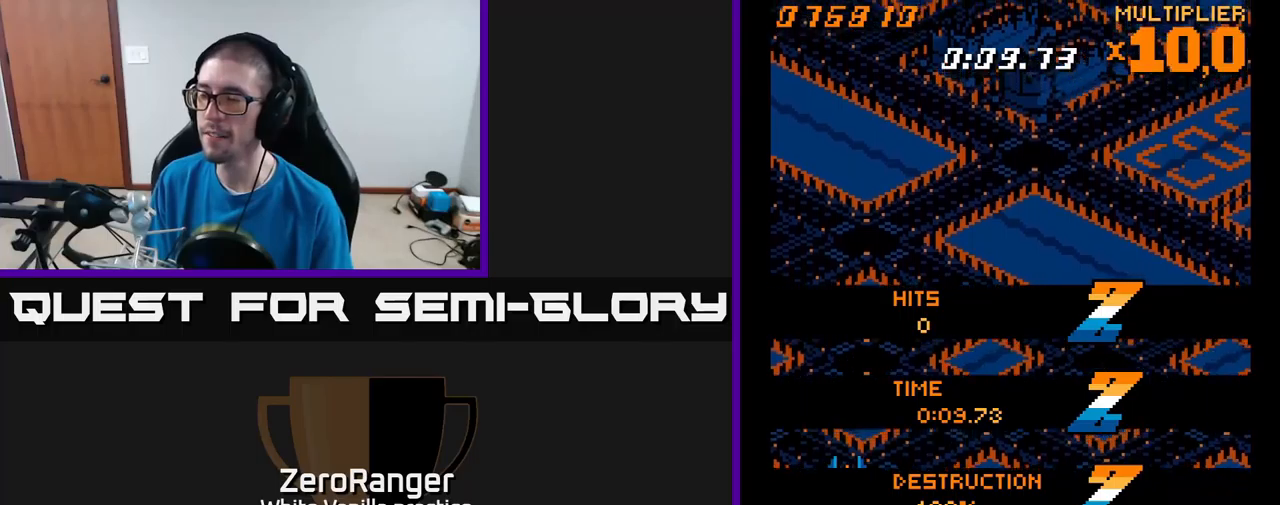
{"buttons": [], "right_stick": "center", "events": []}
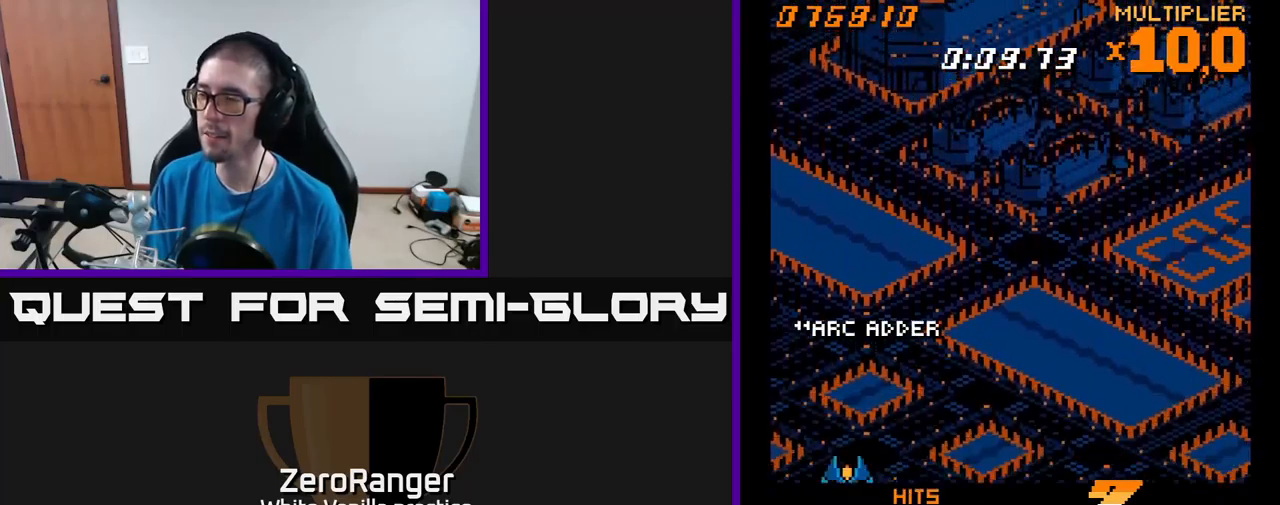
{"buttons": [], "right_stick": "center", "events": []}
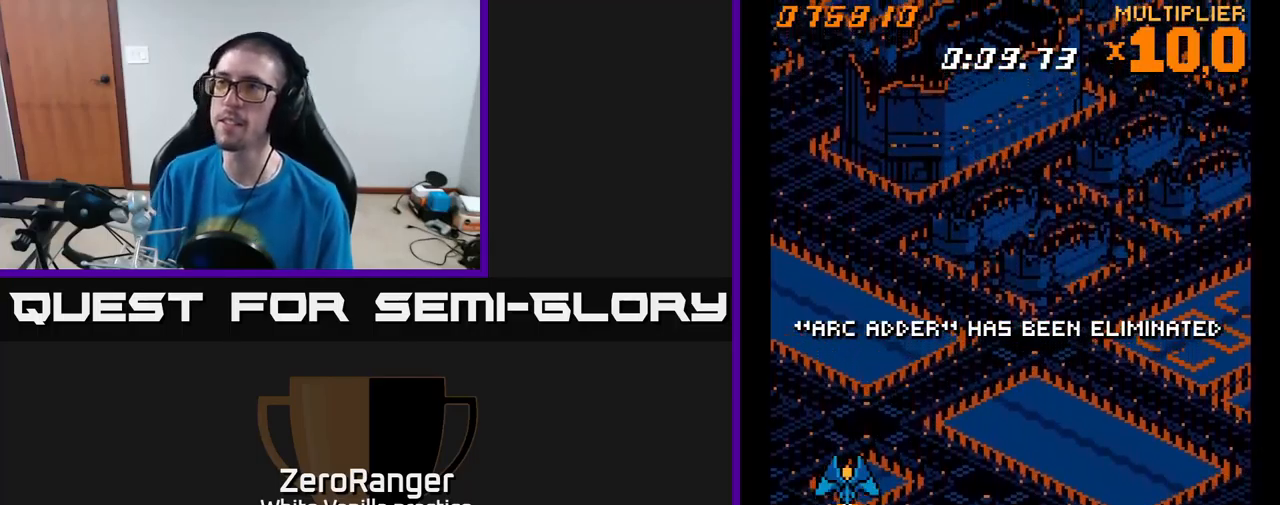
{"buttons": [], "right_stick": "center", "events": []}
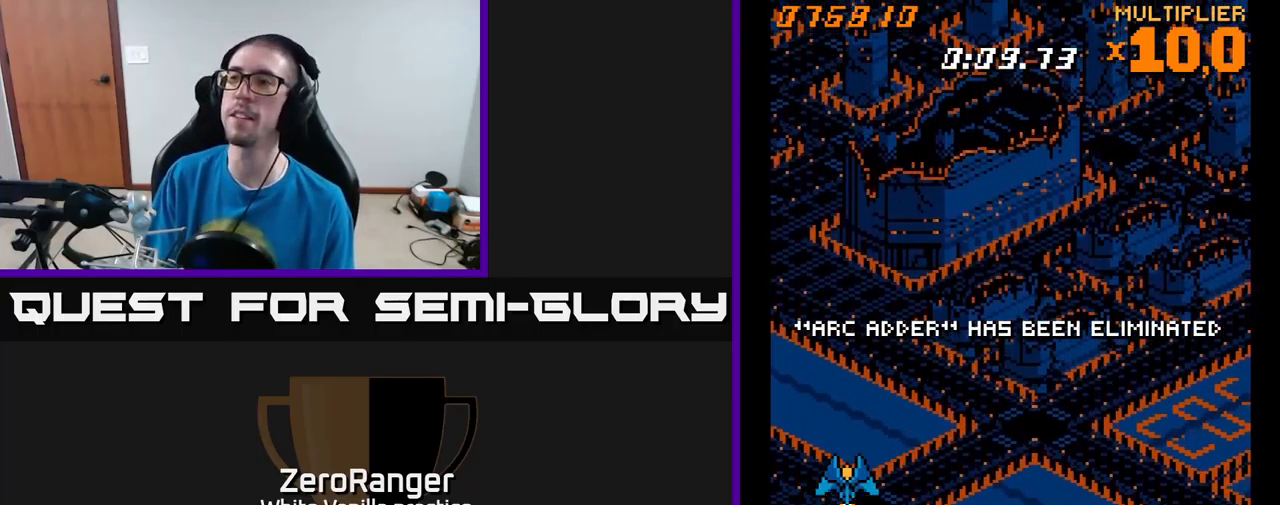
{"buttons": [], "right_stick": "center", "events": []}
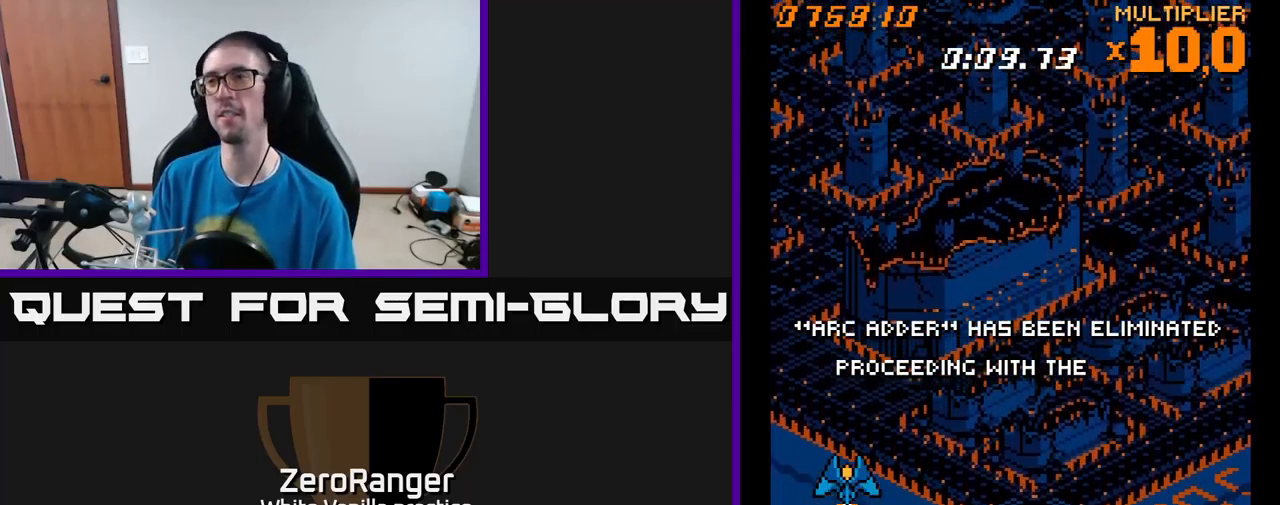
{"buttons": [], "right_stick": "center", "events": []}
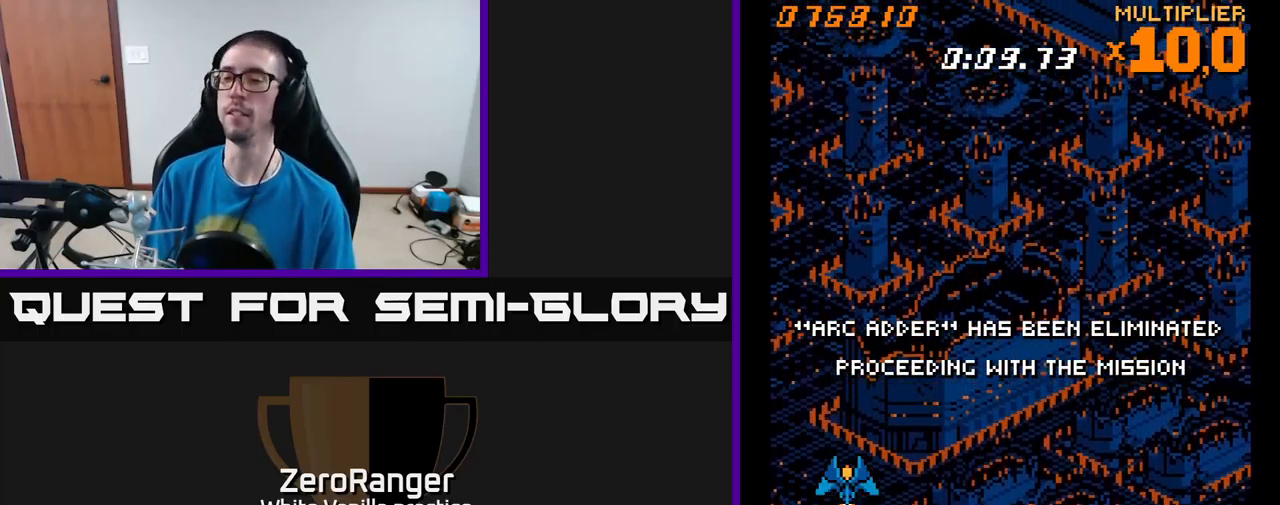
{"buttons": [], "right_stick": "center", "events": []}
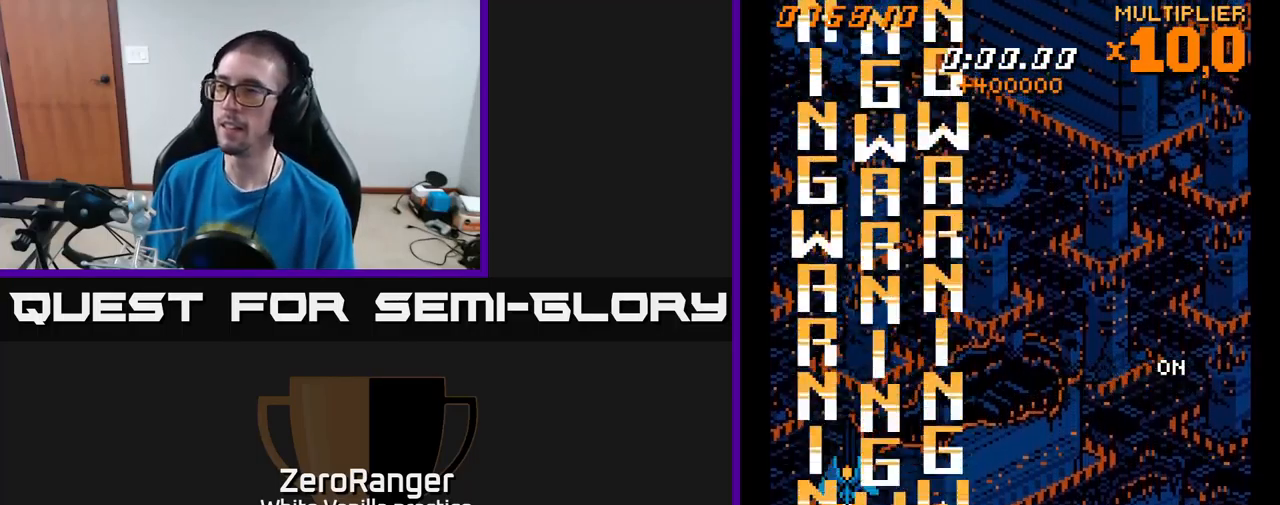
{"buttons": ["DPAD_RIGHT"], "right_stick": "center", "events": [[317, "DPAD_RIGHT", "down"]]}
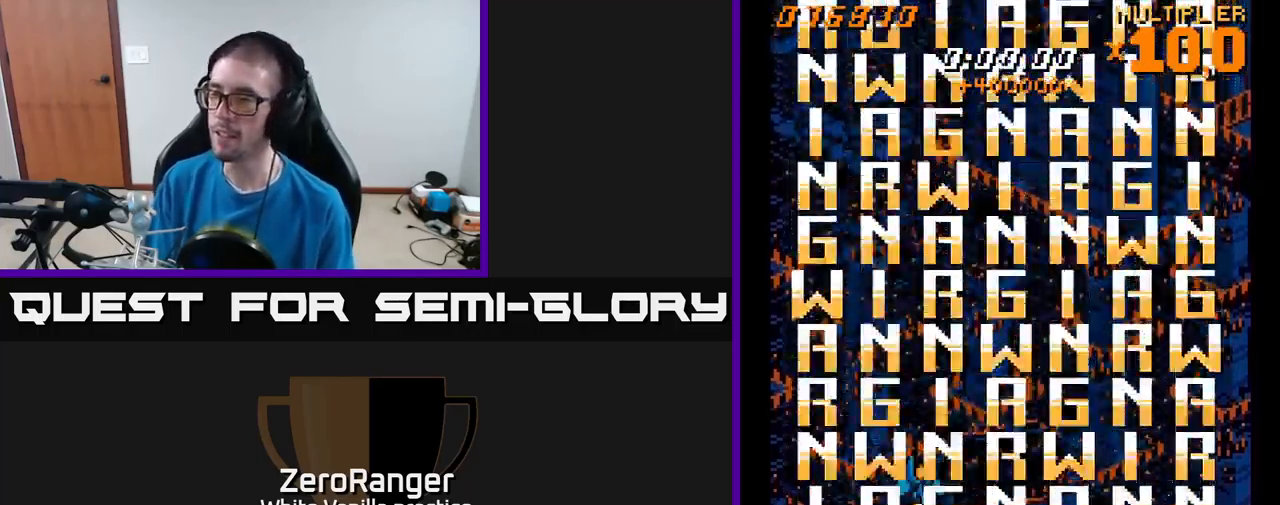
{"buttons": ["A"], "right_stick": "center", "events": [[250, "DPAD_RIGHT", "up"], [400, "A", "down"]]}
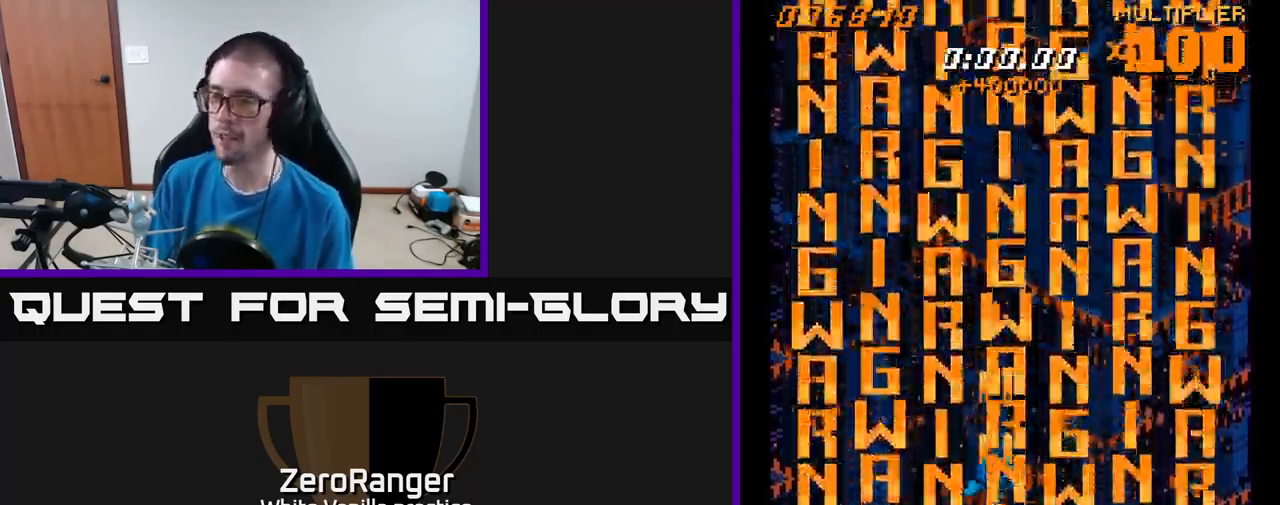
{"buttons": ["A", "DPAD_UP"], "right_stick": "center", "events": [[484, "DPAD_UP", "down"]]}
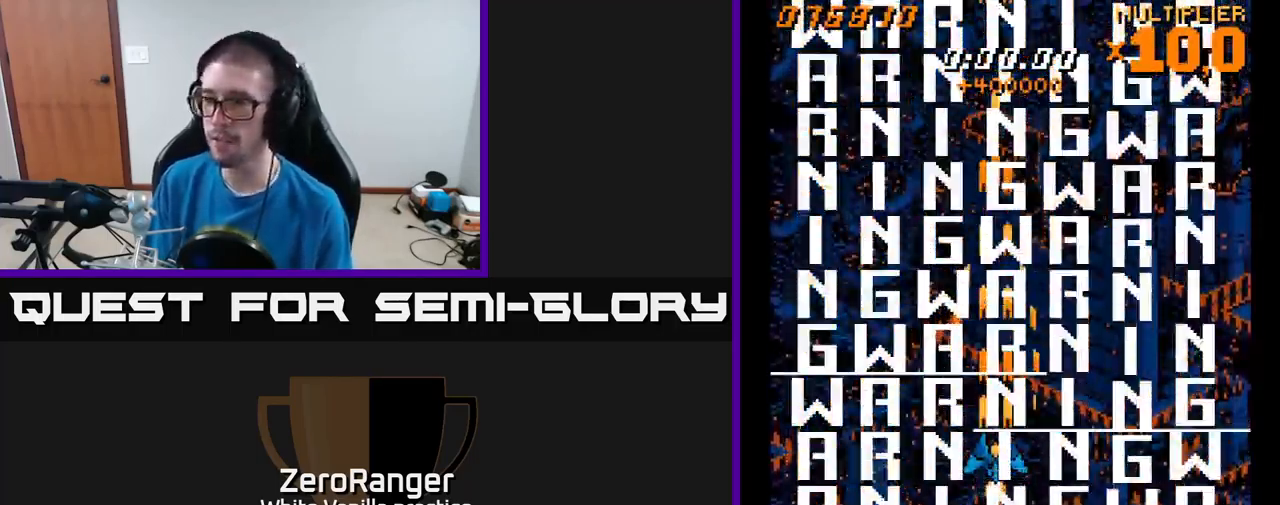
{"buttons": ["A"], "right_stick": "center", "events": [[200, "DPAD_UP", "up"], [367, "DPAD_RIGHT", "down"], [384, "DPAD_UP", "down"], [400, "DPAD_RIGHT", "up"], [501, "DPAD_UP", "up"]]}
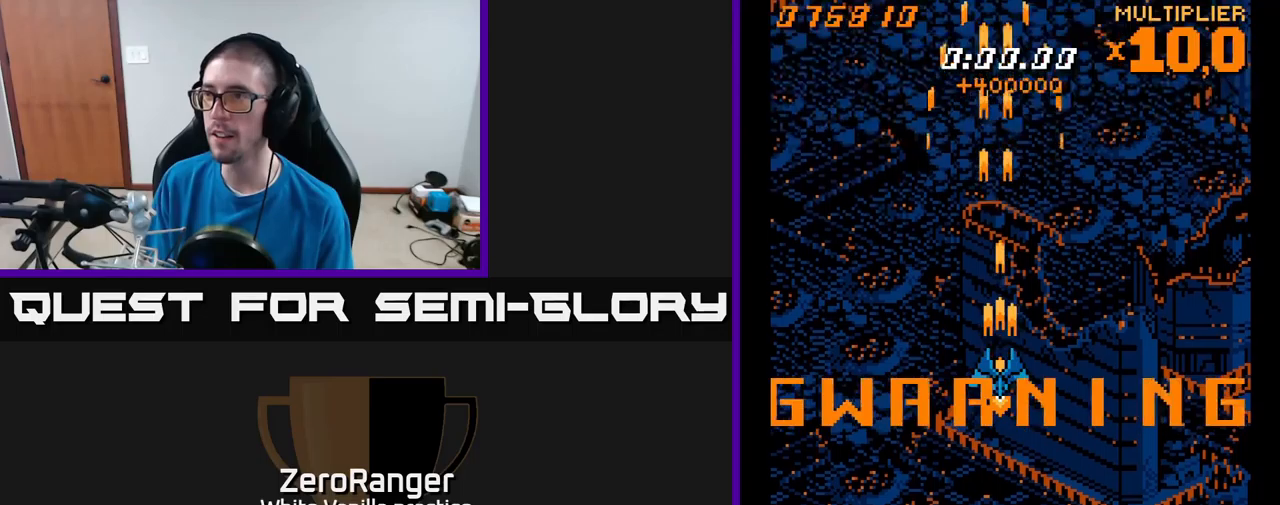
{"buttons": ["DPAD_UP"], "right_stick": "center", "events": [[300, "A", "up"], [416, "DPAD_UP", "down"]]}
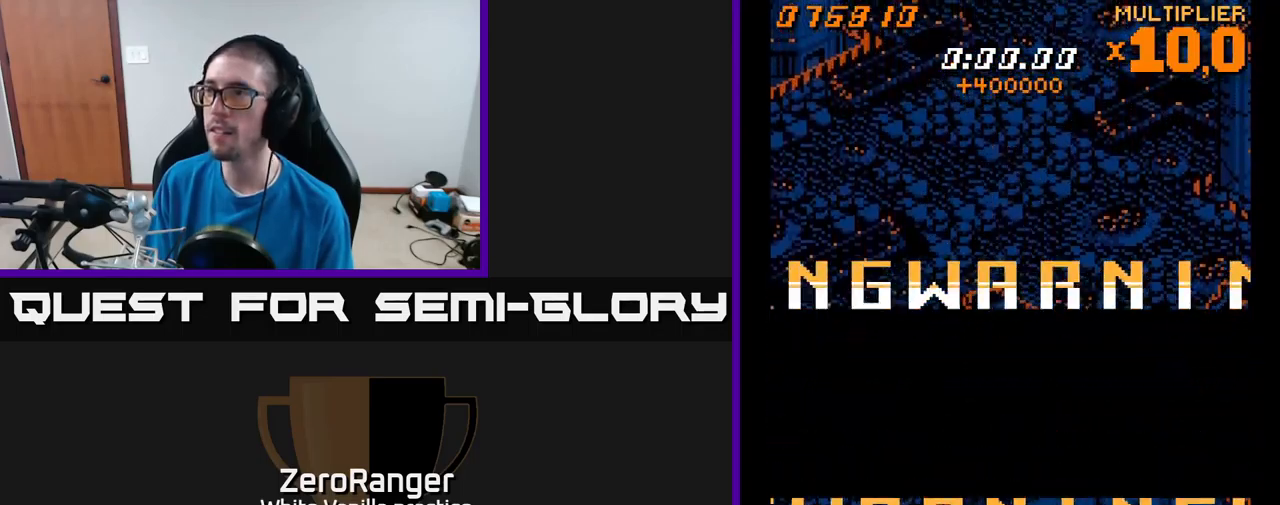
{"buttons": ["A", "DPAD_UP"], "right_stick": "center", "events": [[316, "A", "down"], [350, "DPAD_RIGHT", "down"], [500, "DPAD_RIGHT", "up"]]}
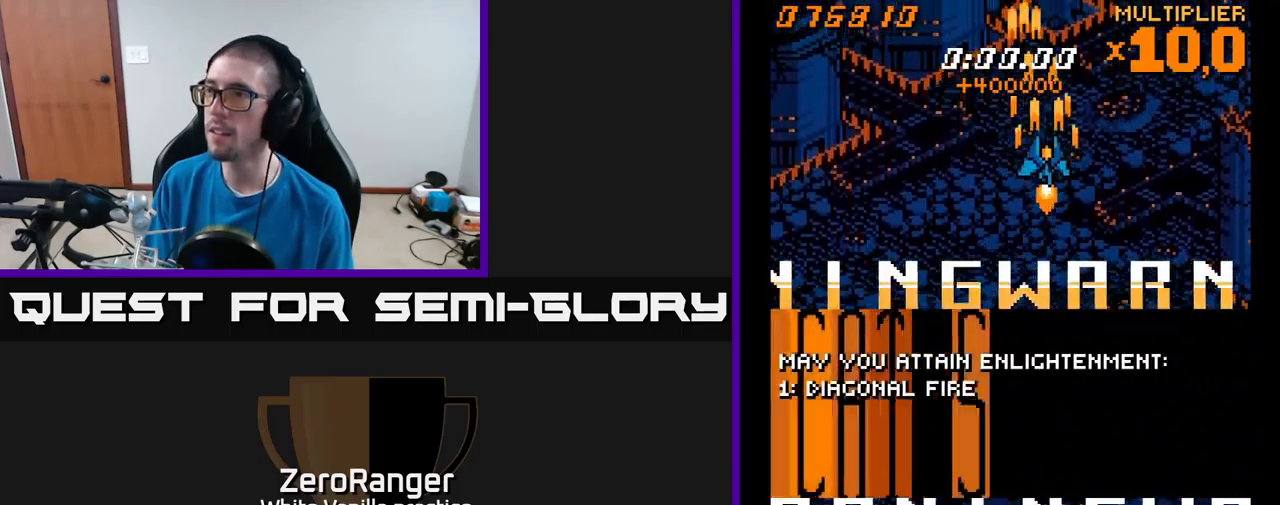
{"buttons": ["A", "DPAD_DOWN"], "right_stick": "center", "events": [[33, "DPAD_UP", "up"], [466, "DPAD_DOWN", "down"]]}
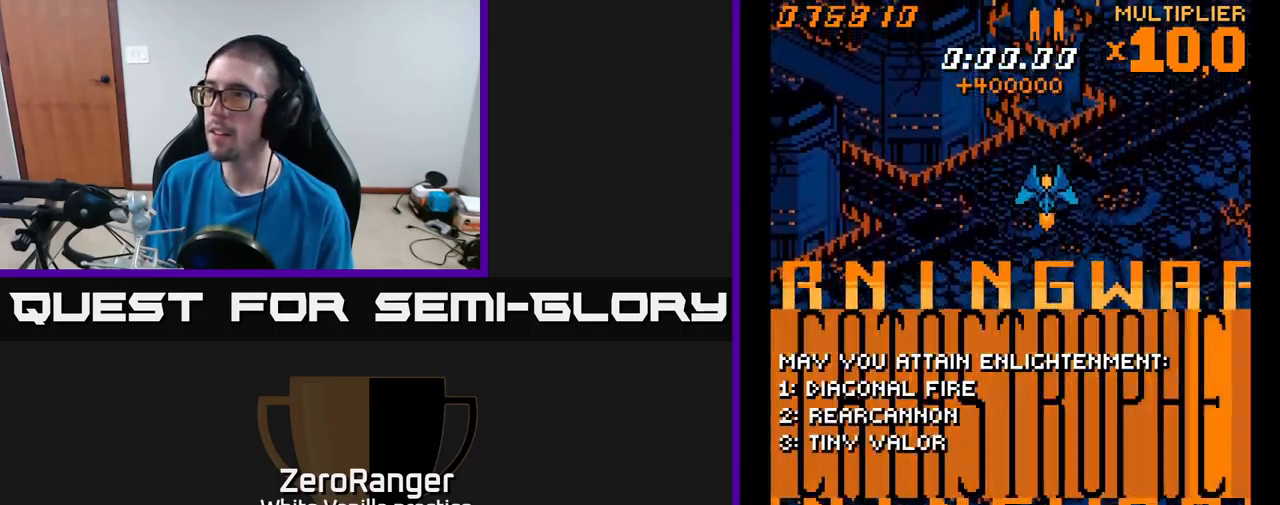
{"buttons": ["A", "DPAD_UP"], "right_stick": "center", "events": [[83, "DPAD_DOWN", "up"], [466, "DPAD_UP", "down"]]}
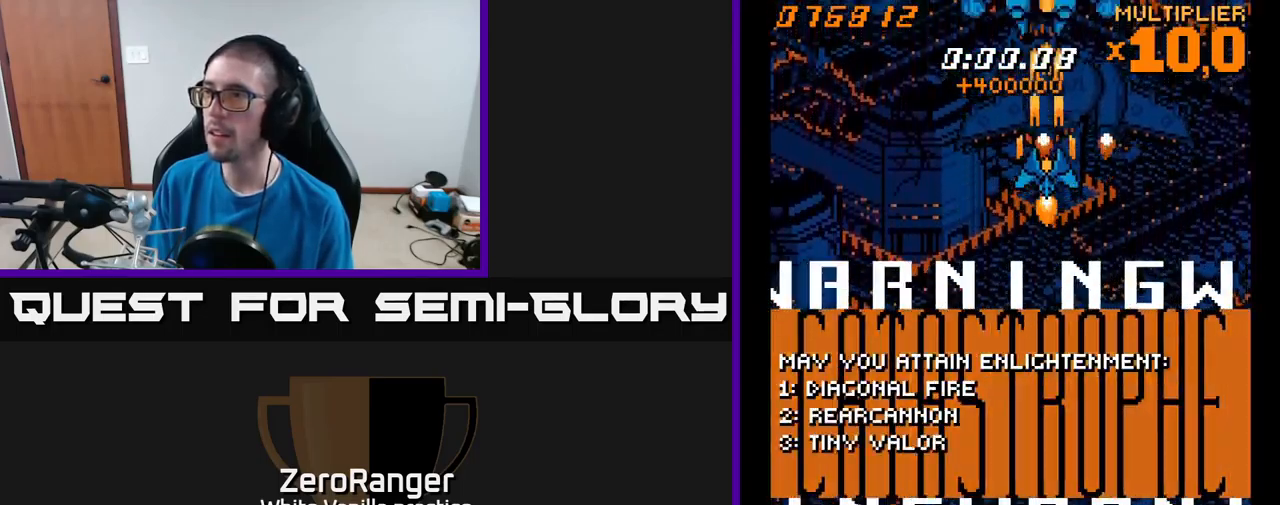
{"buttons": ["A", "DPAD_DOWN"], "right_stick": "center", "events": [[33, "DPAD_UP", "up"], [266, "DPAD_LEFT", "down"], [316, "DPAD_DOWN", "down"], [450, "DPAD_LEFT", "up"]]}
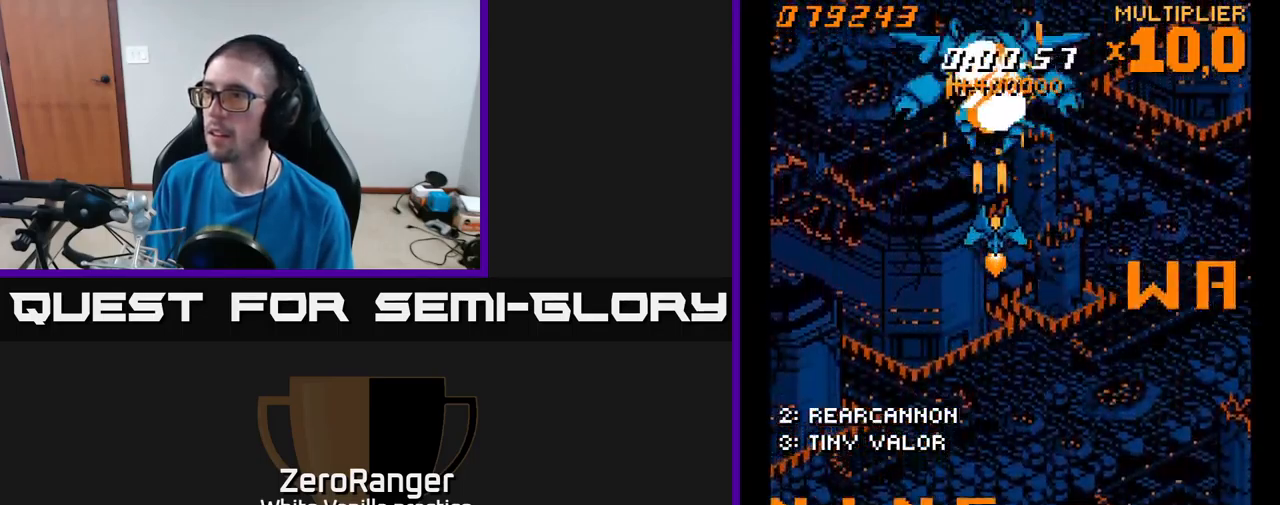
{"buttons": ["A"], "right_stick": "center", "events": [[16, "DPAD_DOWN", "up"], [16, "DPAD_RIGHT", "down"], [166, "DPAD_RIGHT", "up"], [233, "DPAD_UP", "down"], [450, "DPAD_UP", "up"]]}
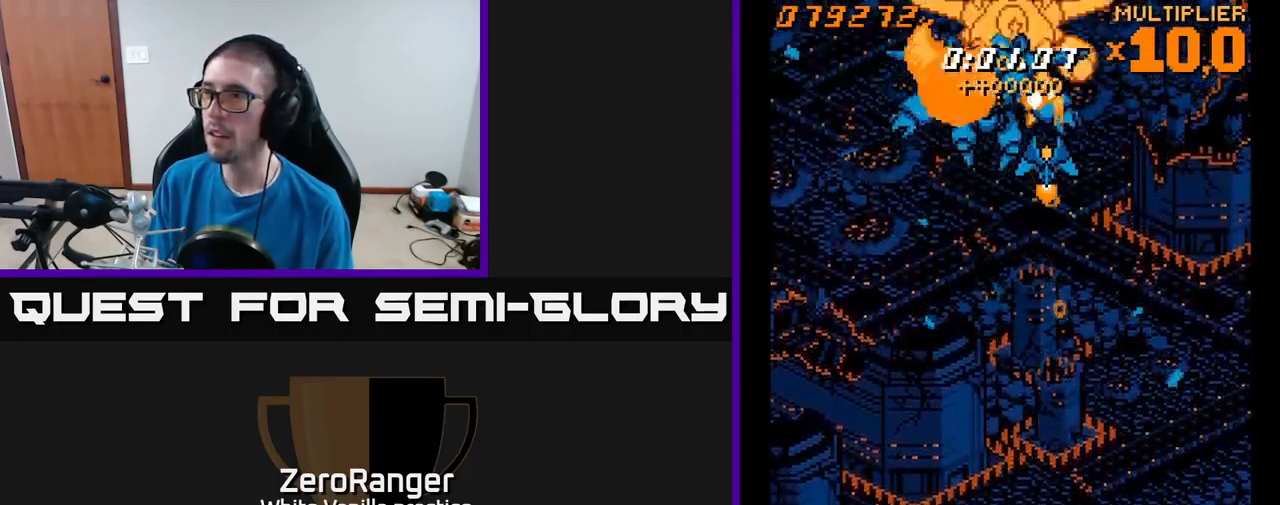
{"buttons": ["A", "DPAD_LEFT"], "right_stick": "center", "events": [[83, "DPAD_DOWN", "down"], [233, "DPAD_LEFT", "down"], [333, "DPAD_DOWN", "up"]]}
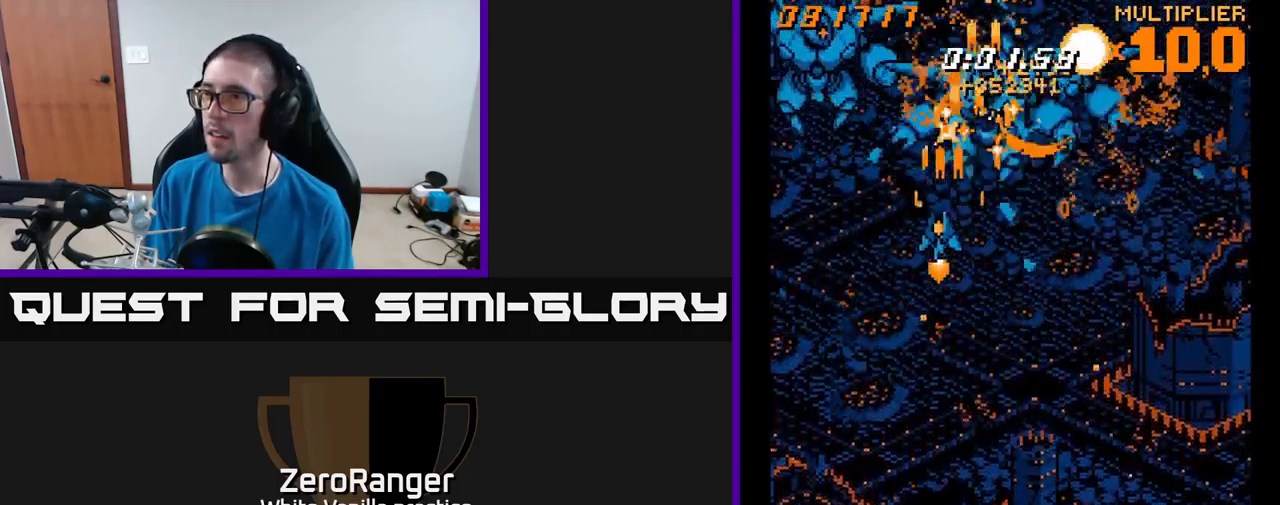
{"buttons": ["A", "DPAD_DOWN", "DPAD_RIGHT"], "right_stick": "center", "events": [[83, "DPAD_LEFT", "up"], [400, "DPAD_DOWN", "down"], [400, "DPAD_RIGHT", "down"]]}
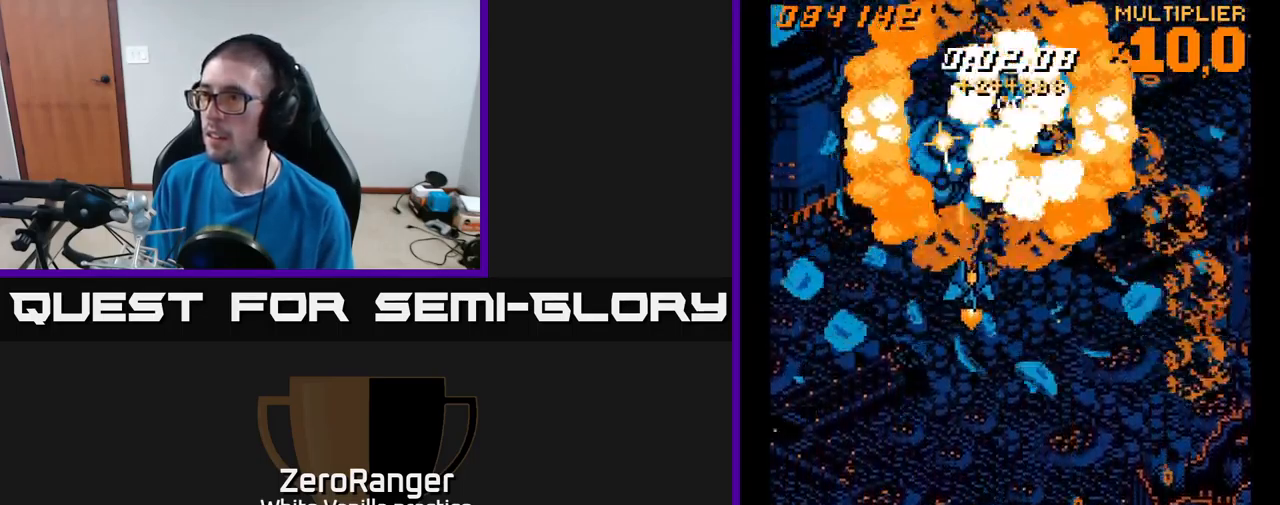
{"buttons": ["A", "DPAD_RIGHT"], "right_stick": "center", "events": [[283, "DPAD_DOWN", "up"]]}